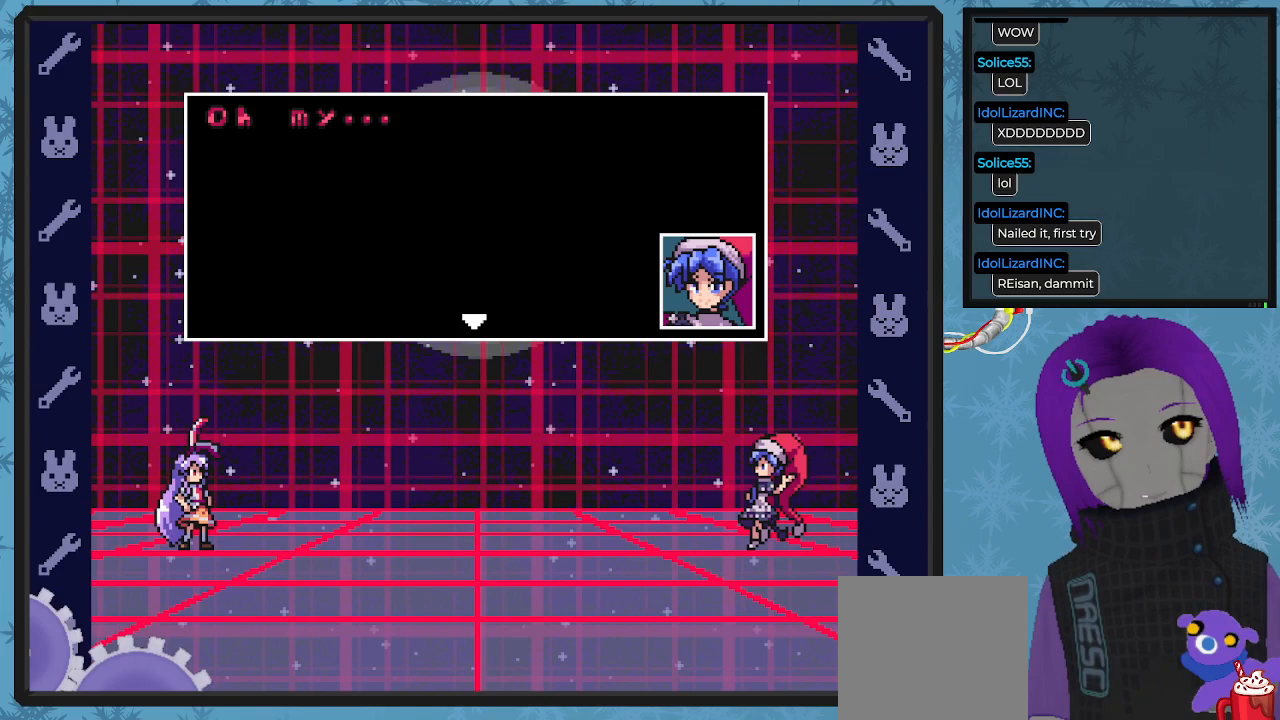
Gameplay with a controller (Xbox layout); each line is a JSON object with the inputs held at the frame after it. "events" lists button and stick changes between this image and that frame as [ms after this image, input, new state], when the widget could be followed in between. Not read: right_stick.
{"buttons": ["A"], "left_stick": "center", "events": [[500, "A", "down"]]}
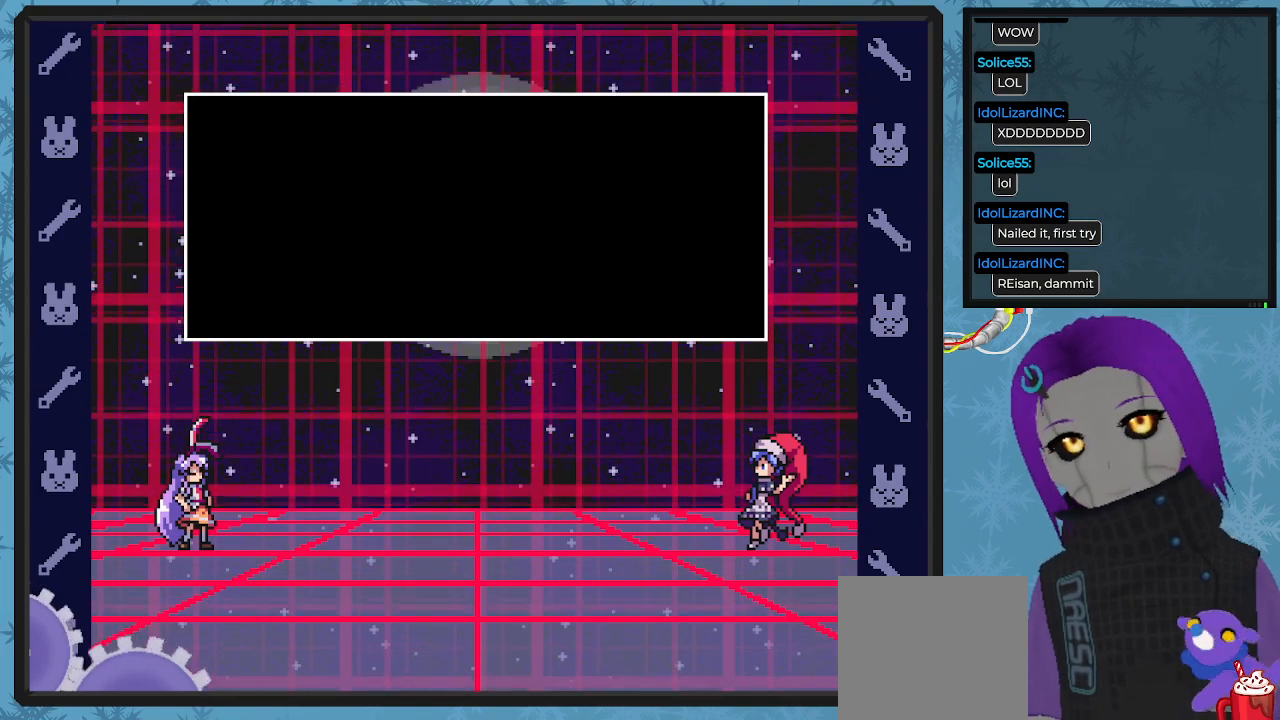
{"buttons": [], "left_stick": "center", "events": [[100, "A", "up"]]}
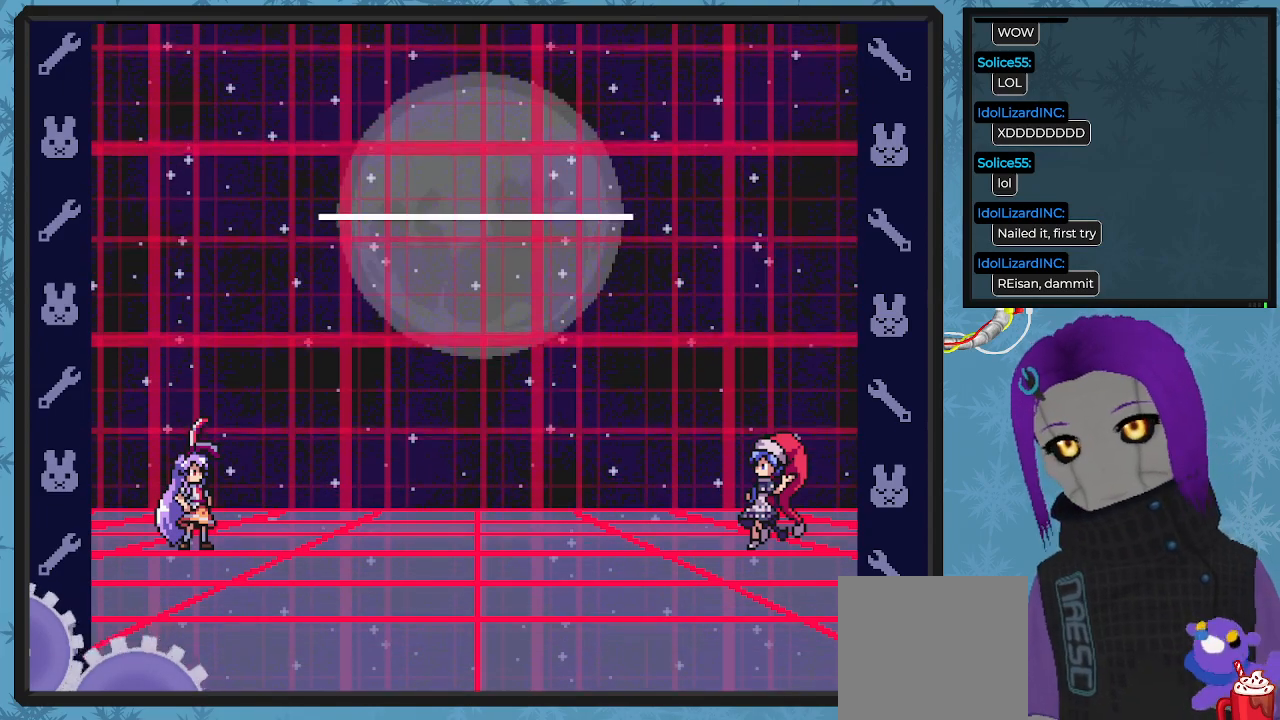
{"buttons": ["X"], "left_stick": "center", "events": [[333, "X", "down"]]}
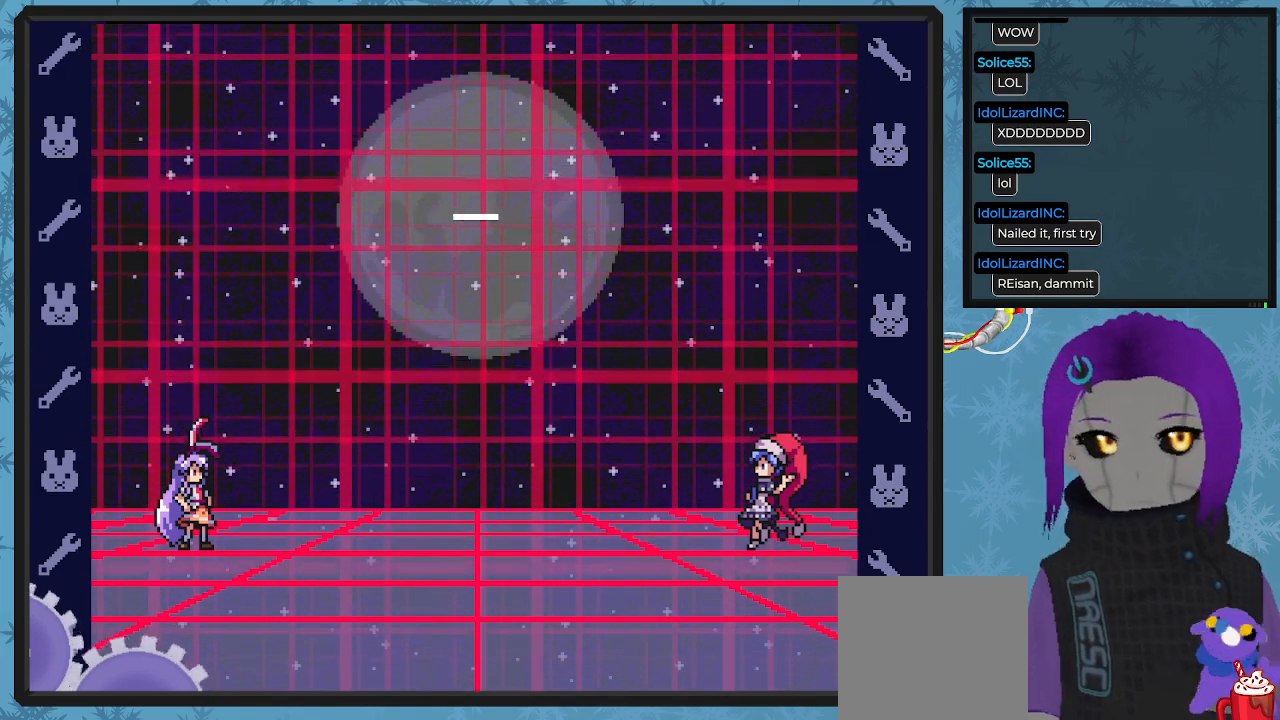
{"buttons": ["X", "DPAD_RIGHT"], "left_stick": "center", "events": [[100, "DPAD_RIGHT", "down"]]}
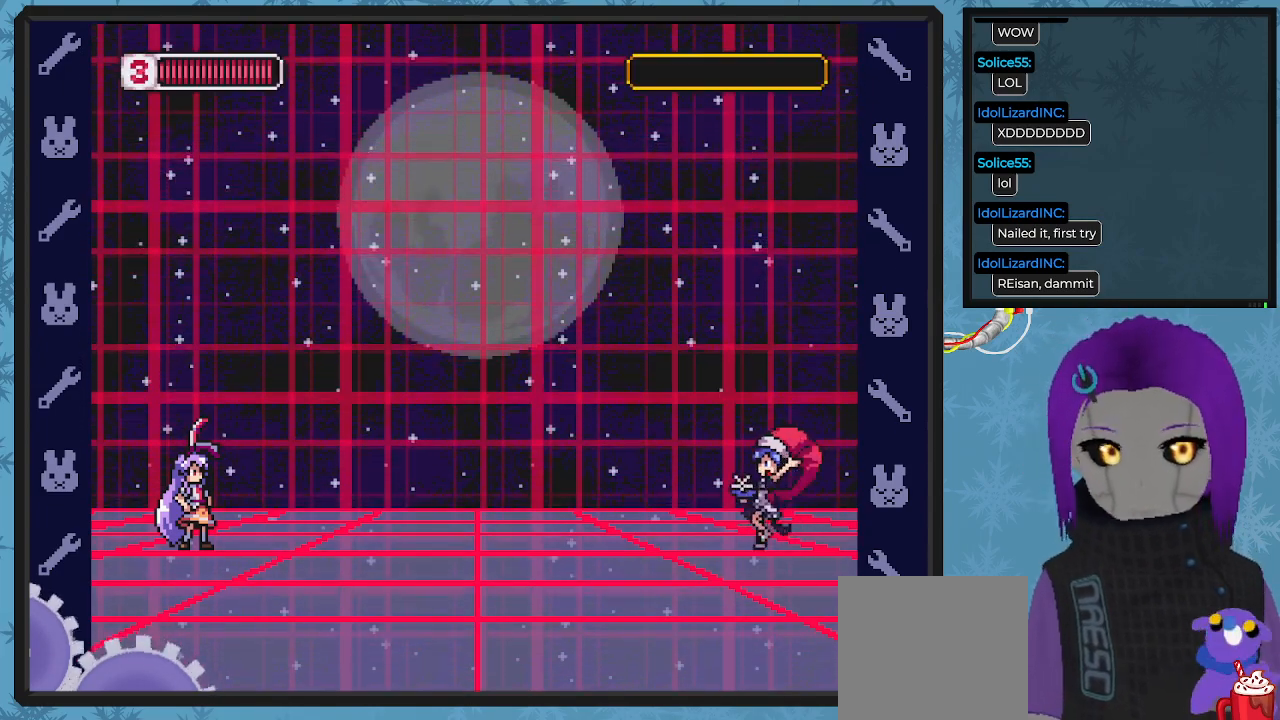
{"buttons": ["X", "DPAD_RIGHT"], "left_stick": "center", "events": []}
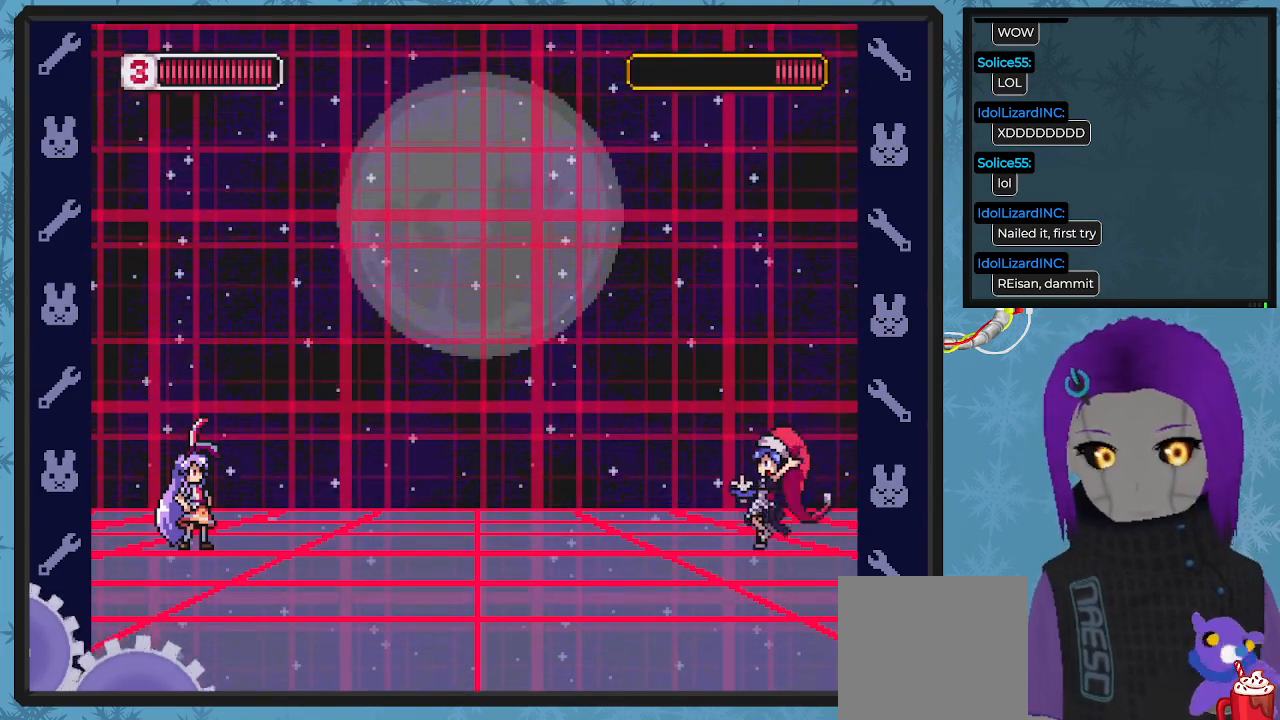
{"buttons": ["X", "DPAD_RIGHT"], "left_stick": "center", "events": []}
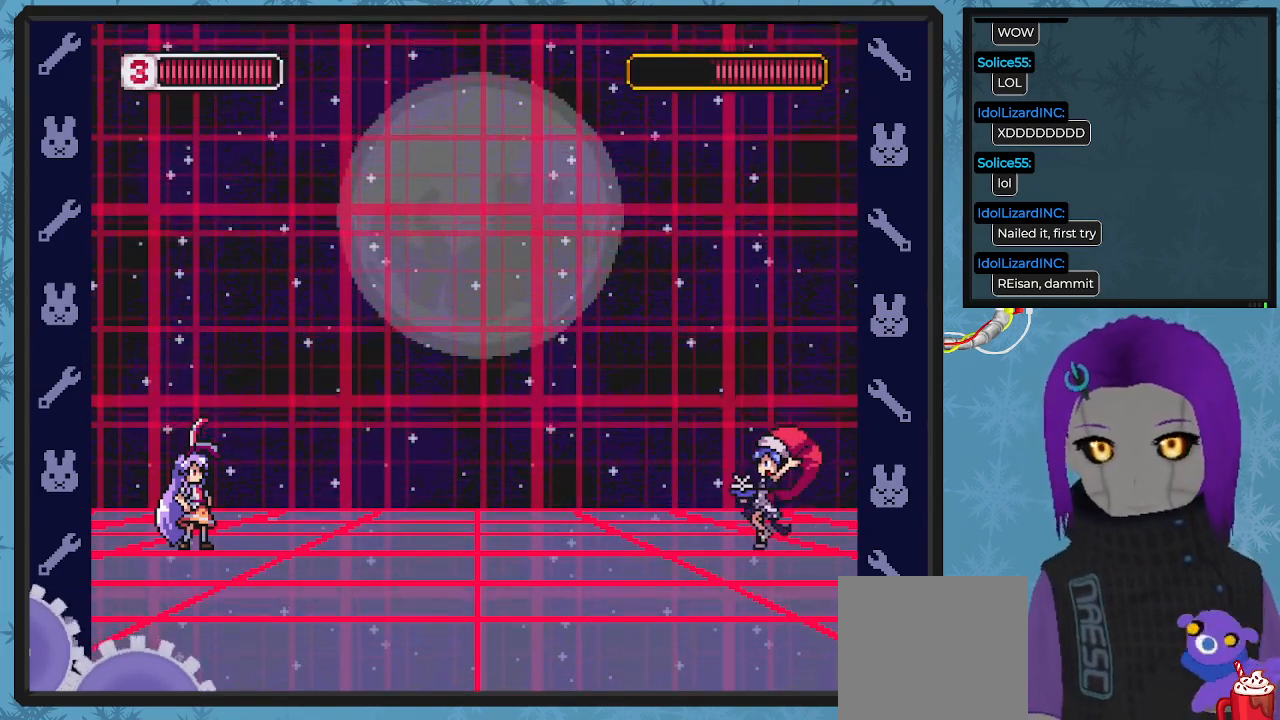
{"buttons": ["X", "DPAD_RIGHT"], "left_stick": "center", "events": []}
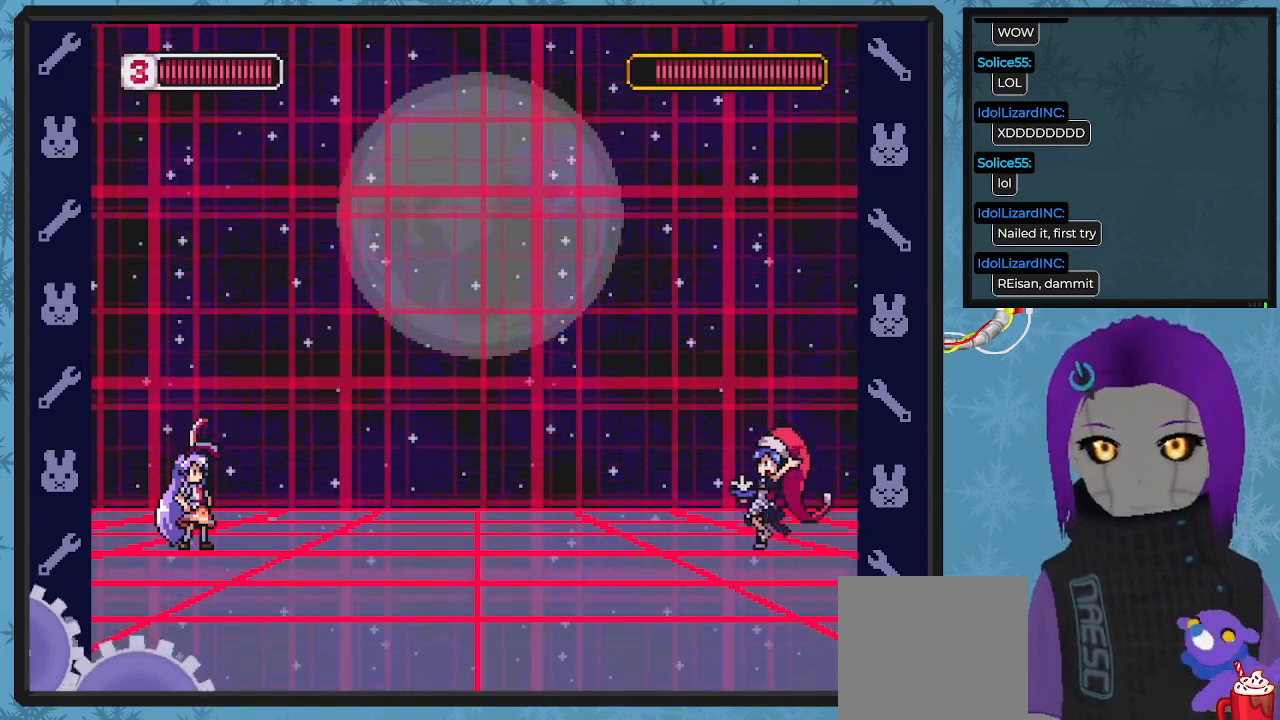
{"buttons": ["X", "DPAD_RIGHT"], "left_stick": "center", "events": []}
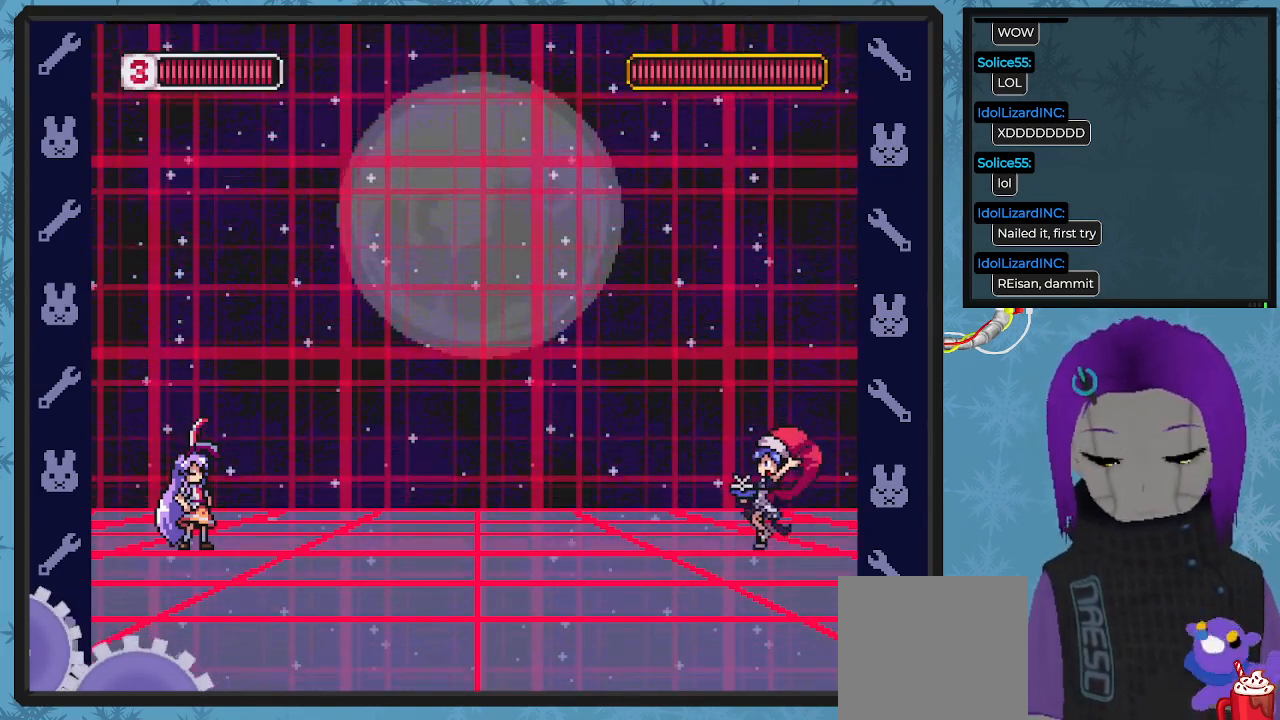
{"buttons": ["X", "DPAD_RIGHT"], "left_stick": "center", "events": []}
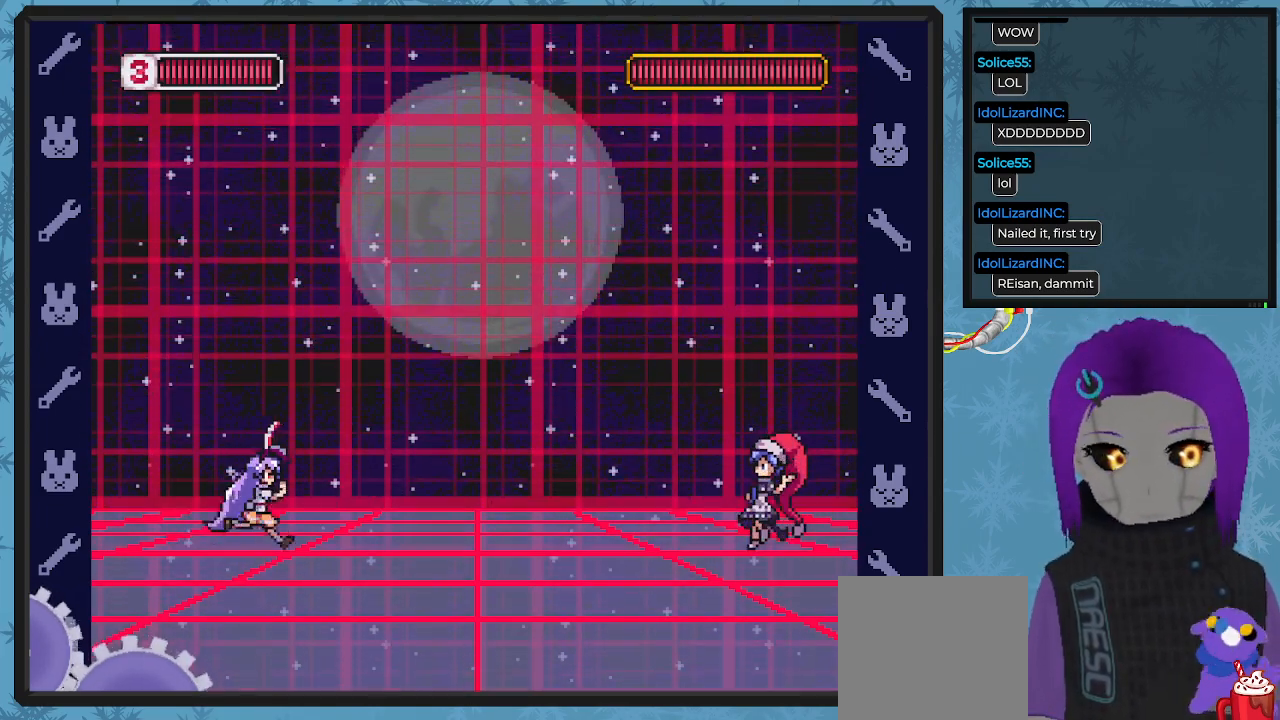
{"buttons": ["X", "DPAD_LEFT"], "left_stick": "center", "events": [[133, "DPAD_RIGHT", "up"], [200, "DPAD_LEFT", "down"]]}
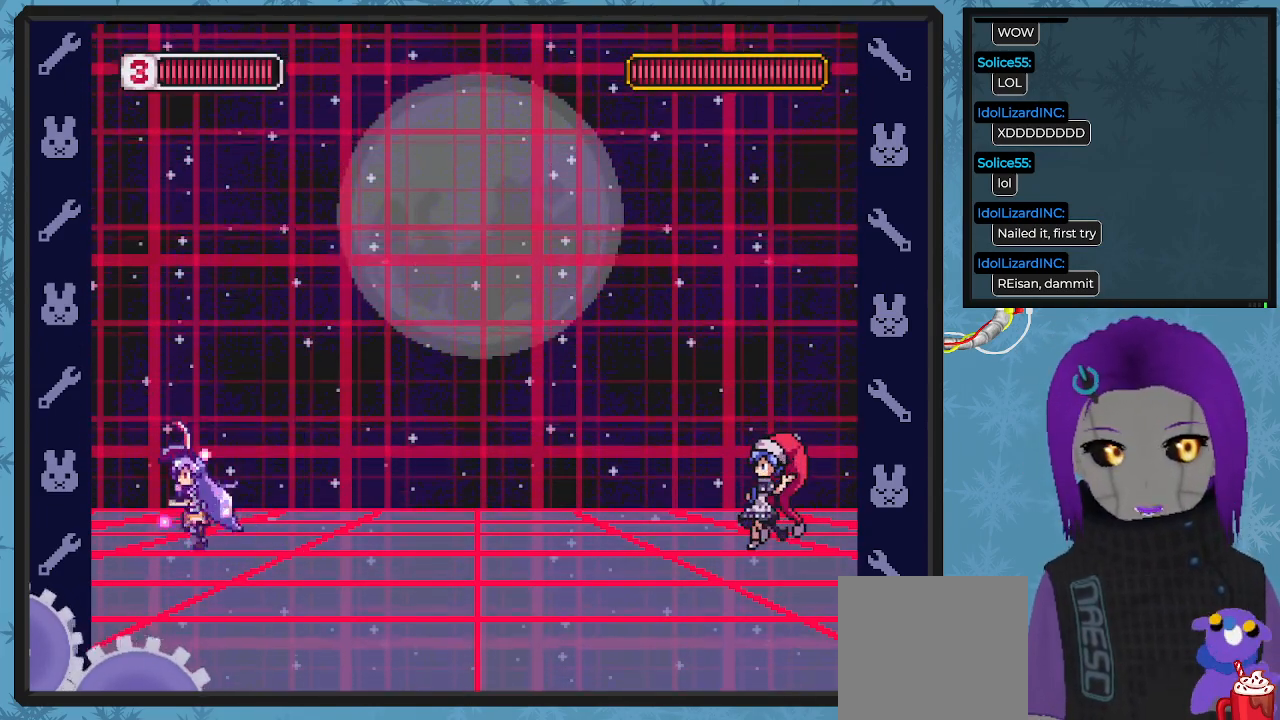
{"buttons": ["X", "DPAD_RIGHT"], "left_stick": "center", "events": [[33, "DPAD_LEFT", "up"], [67, "DPAD_RIGHT", "down"], [433, "X", "up"], [500, "X", "down"]]}
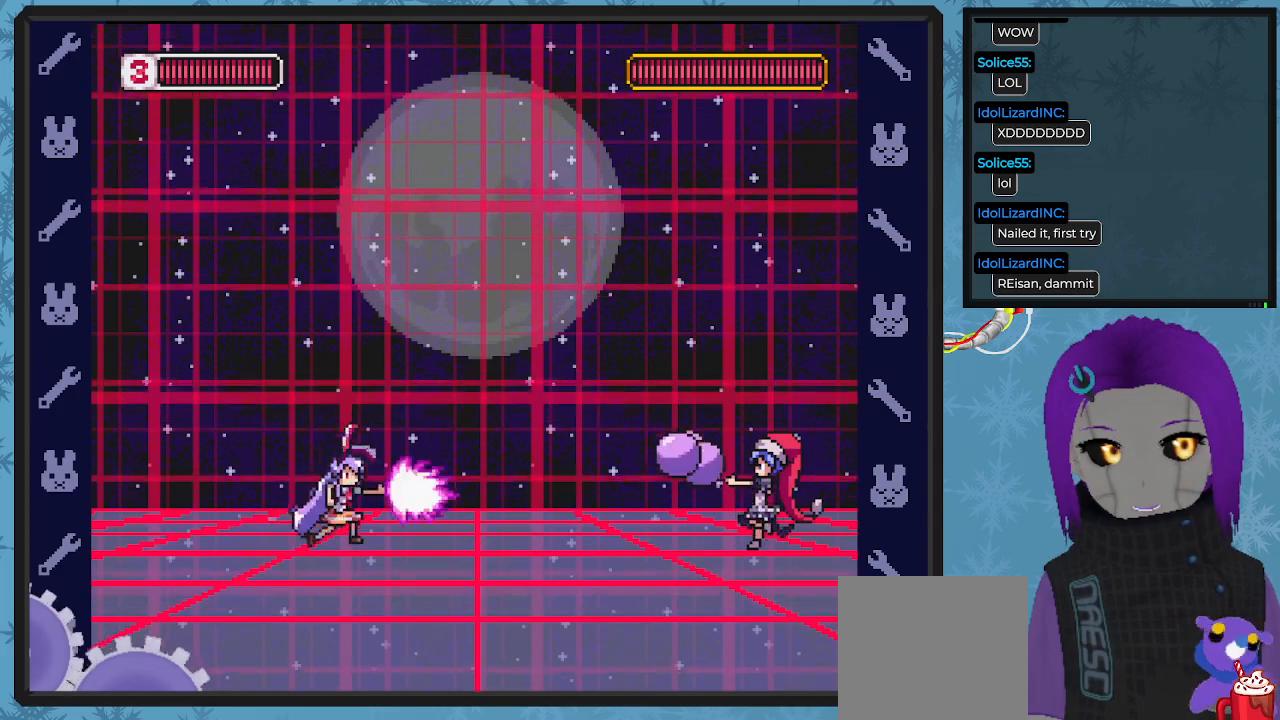
{"buttons": ["X"], "left_stick": "center", "events": [[33, "DPAD_RIGHT", "up"], [100, "DPAD_LEFT", "down"], [500, "DPAD_LEFT", "up"]]}
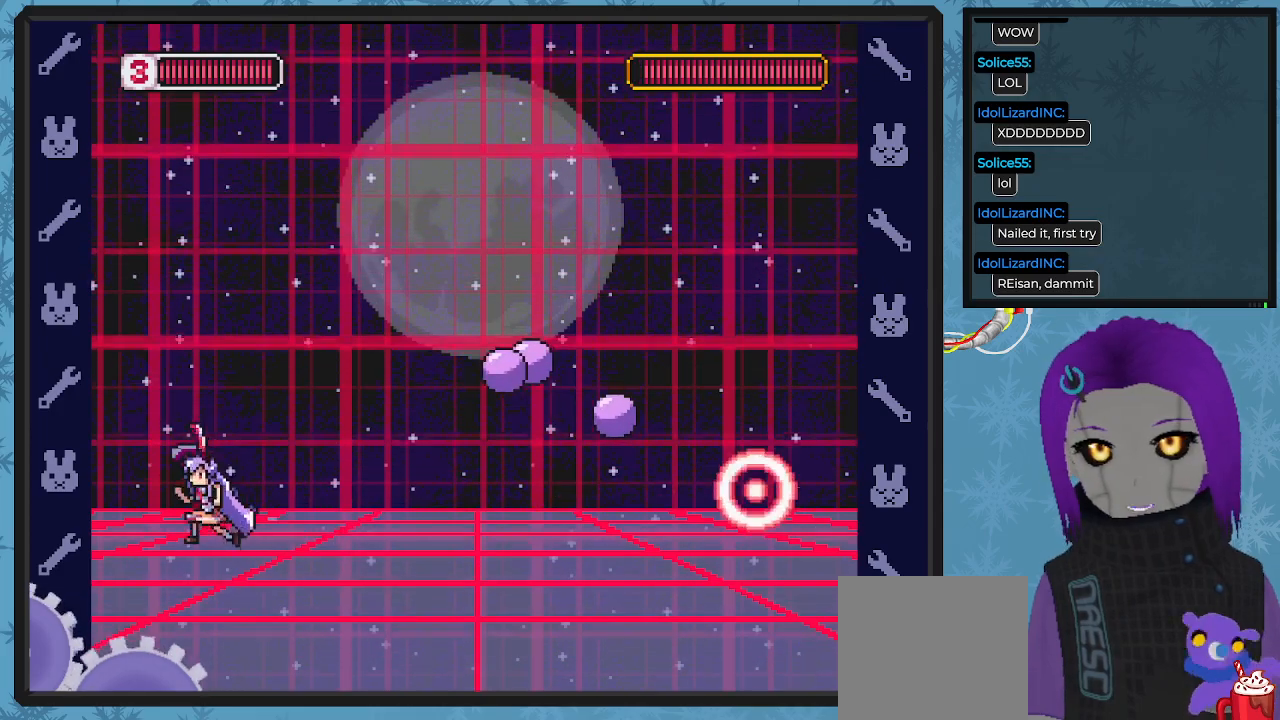
{"buttons": ["X", "DPAD_RIGHT"], "left_stick": "center", "events": [[133, "DPAD_RIGHT", "down"], [333, "DPAD_RIGHT", "up"], [500, "DPAD_RIGHT", "down"]]}
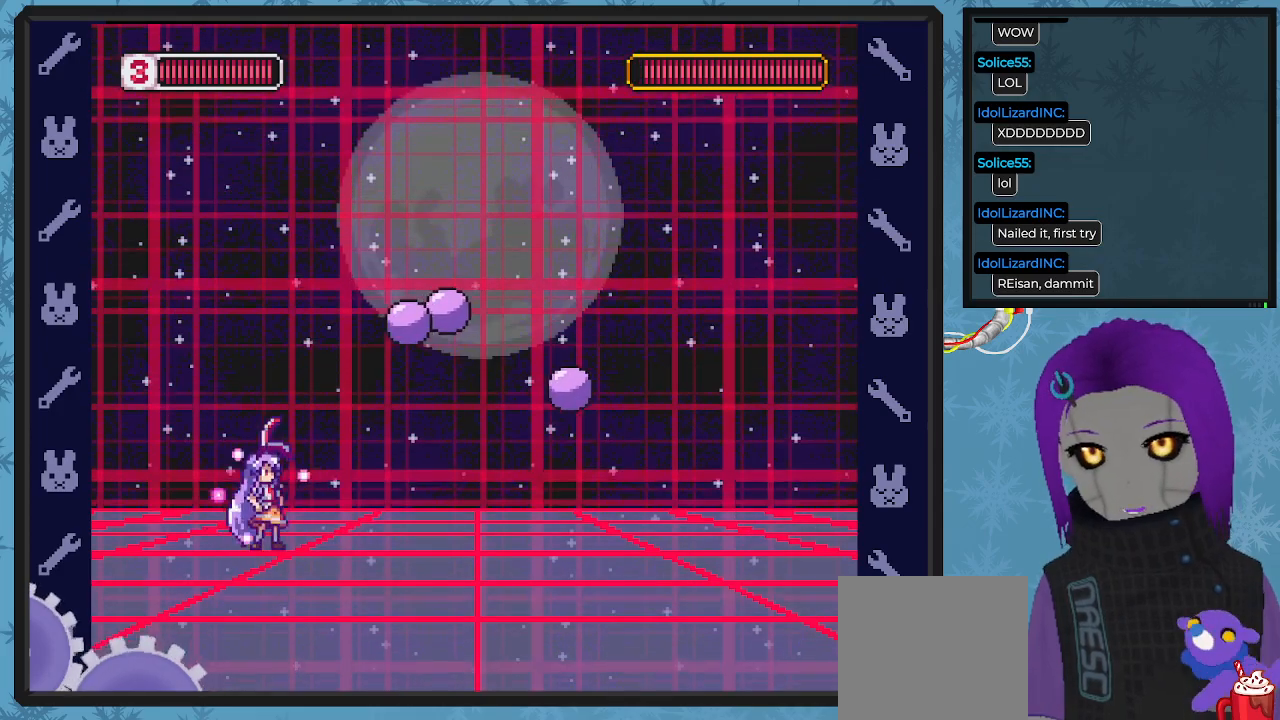
{"buttons": ["X", "DPAD_LEFT"], "left_stick": "center", "events": [[167, "DPAD_RIGHT", "up"], [500, "DPAD_LEFT", "down"]]}
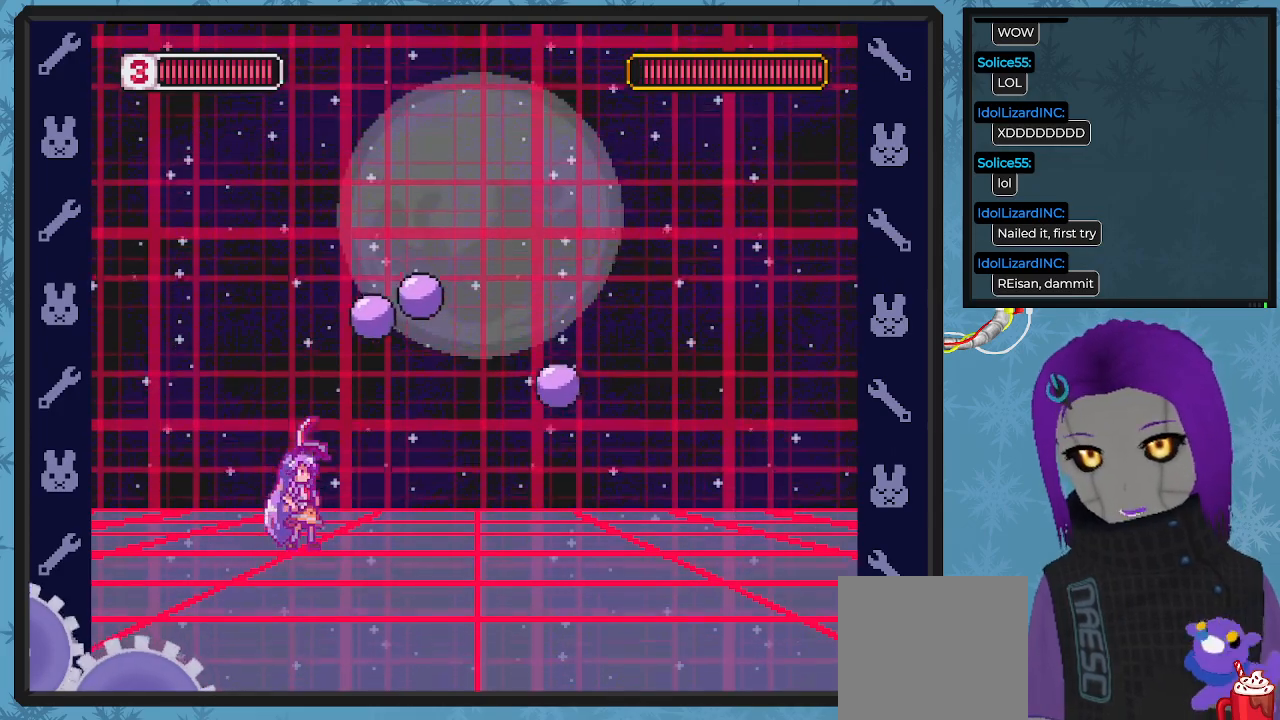
{"buttons": ["X", "DPAD_RIGHT"], "left_stick": "center", "events": [[333, "DPAD_UP", "down"], [367, "DPAD_LEFT", "up"], [400, "DPAD_RIGHT", "down"], [400, "DPAD_UP", "up"]]}
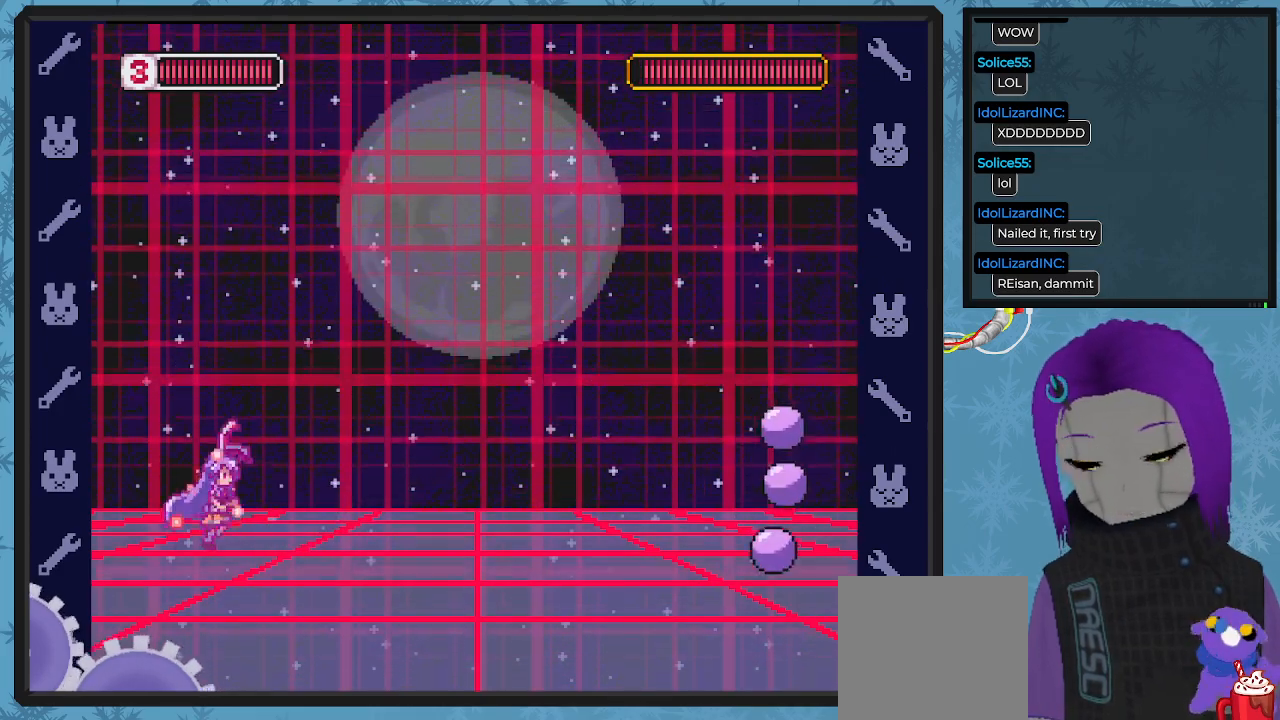
{"buttons": ["X", "DPAD_LEFT"], "left_stick": "center", "events": [[267, "X", "up"], [300, "X", "down"], [333, "DPAD_RIGHT", "up"], [433, "DPAD_LEFT", "down"]]}
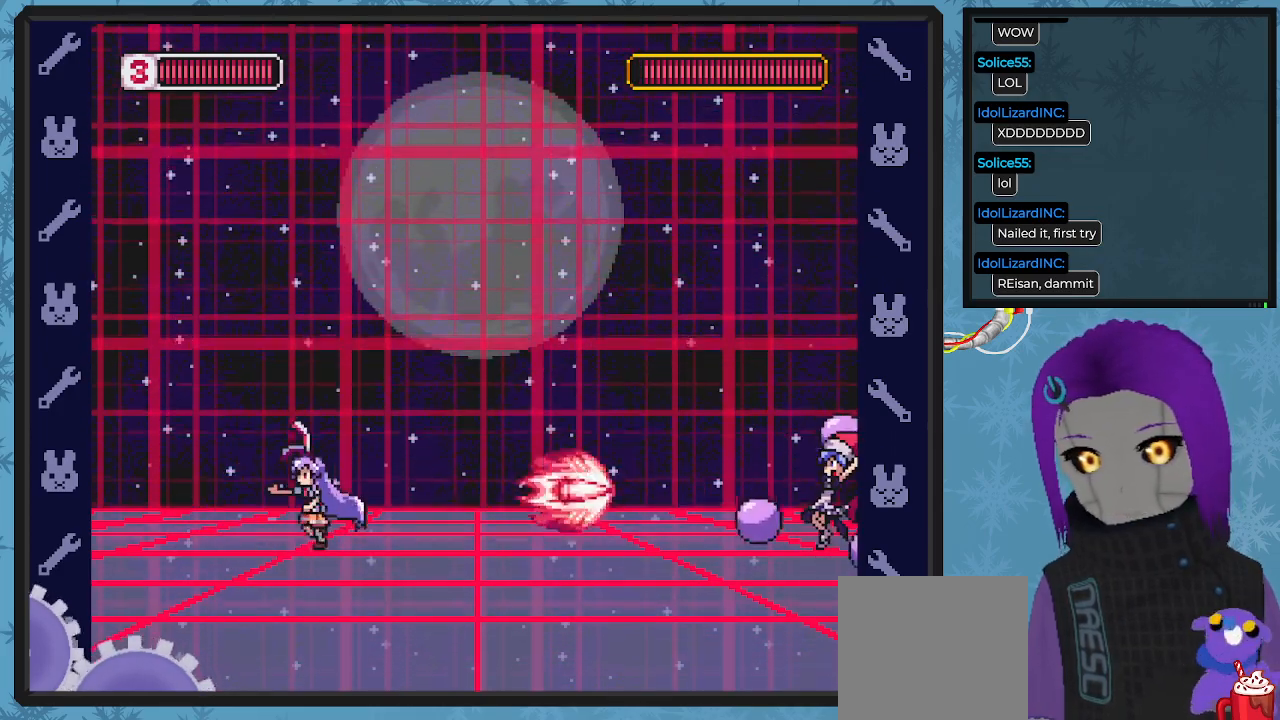
{"buttons": ["X", "DPAD_RIGHT"], "left_stick": "center", "events": [[400, "DPAD_LEFT", "up"], [400, "DPAD_RIGHT", "down"]]}
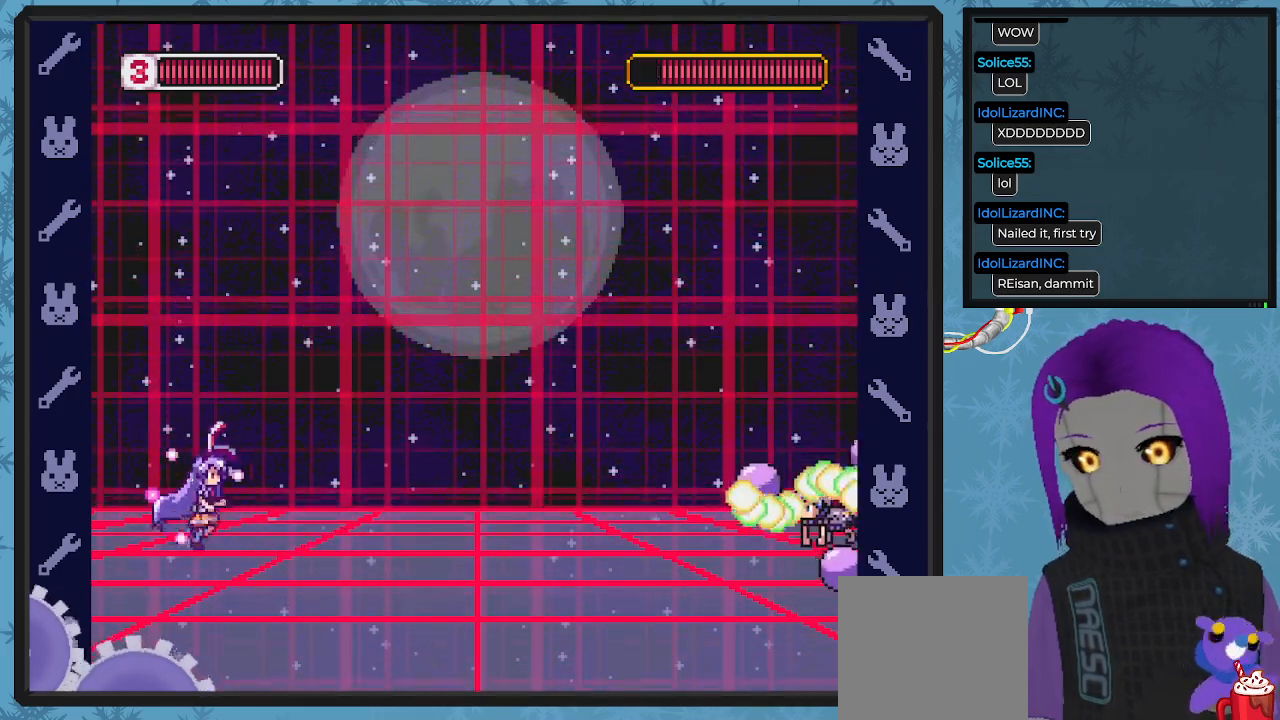
{"buttons": ["X", "DPAD_LEFT"], "left_stick": "center", "events": [[100, "DPAD_RIGHT", "up"], [400, "DPAD_LEFT", "down"]]}
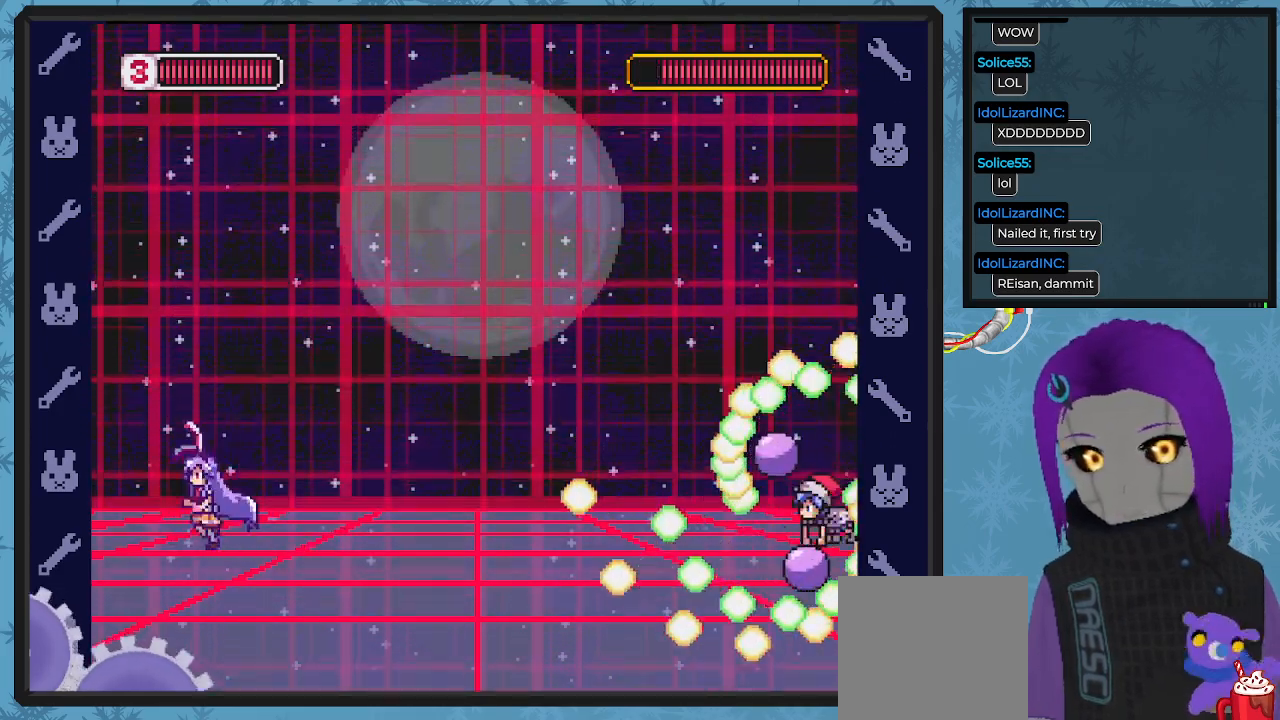
{"buttons": ["X"], "left_stick": "center", "events": [[100, "DPAD_LEFT", "up"]]}
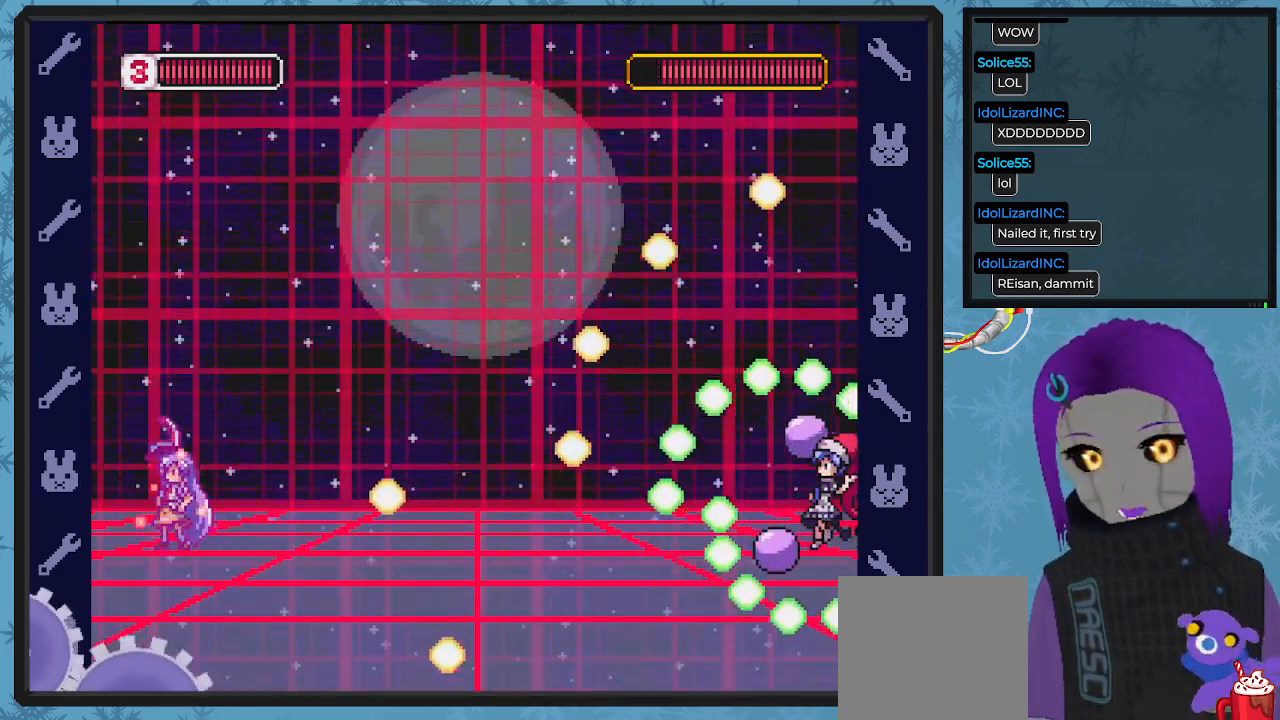
{"buttons": ["X"], "left_stick": "center", "events": [[167, "A", "down"], [300, "A", "up"], [300, "DPAD_RIGHT", "down"], [500, "DPAD_RIGHT", "up"]]}
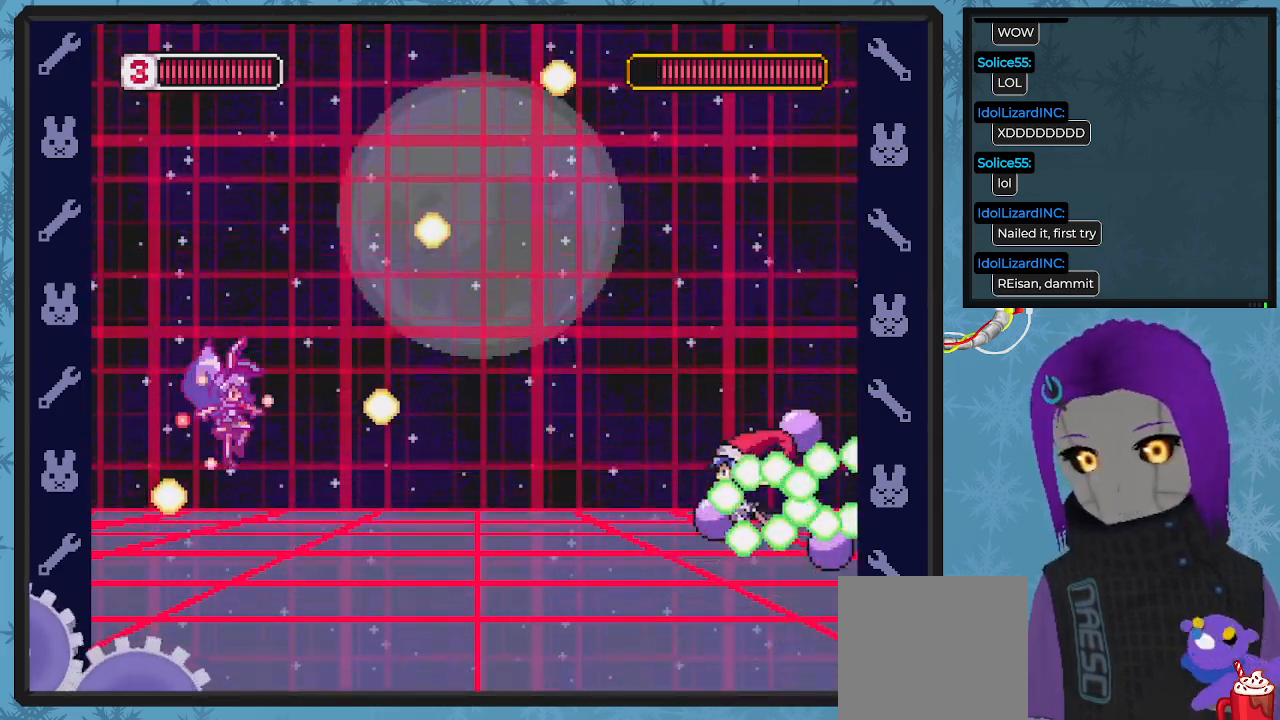
{"buttons": ["X", "DPAD_LEFT"], "left_stick": "center"}
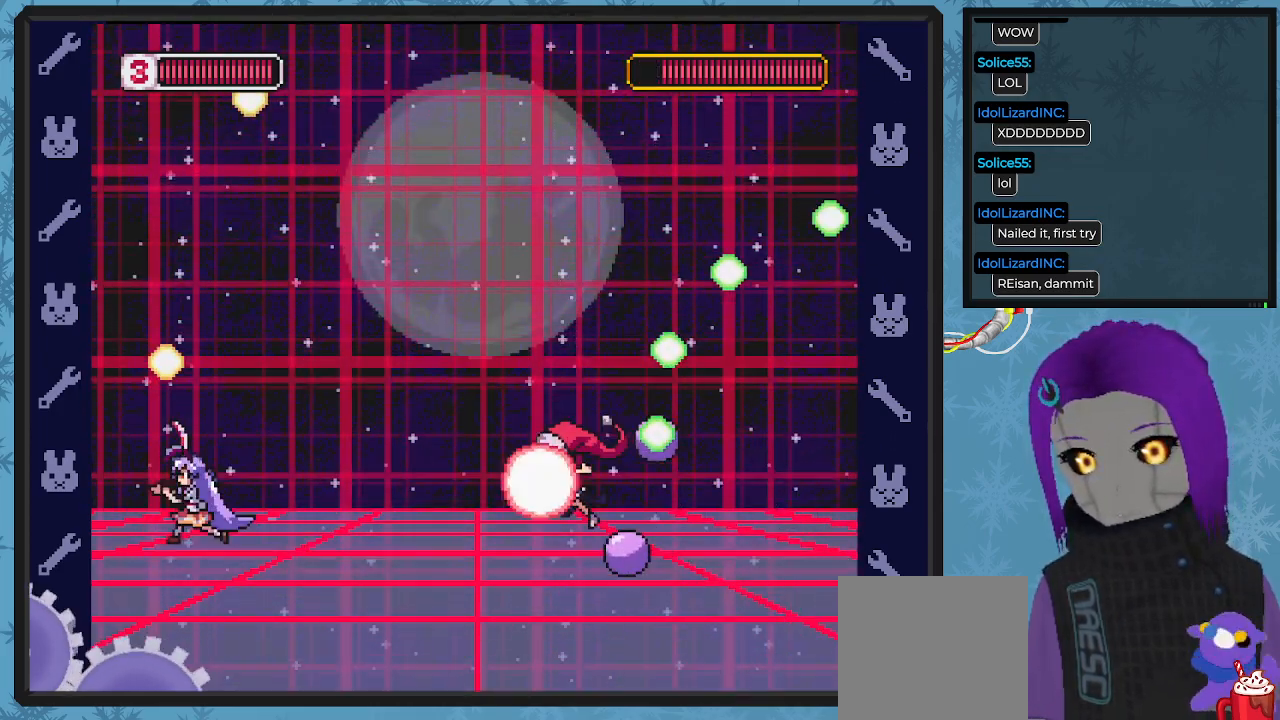
{"buttons": ["X"], "left_stick": "center", "events": [[167, "DPAD_UP", "down"], [200, "DPAD_LEFT", "up"], [233, "DPAD_UP", "up"]]}
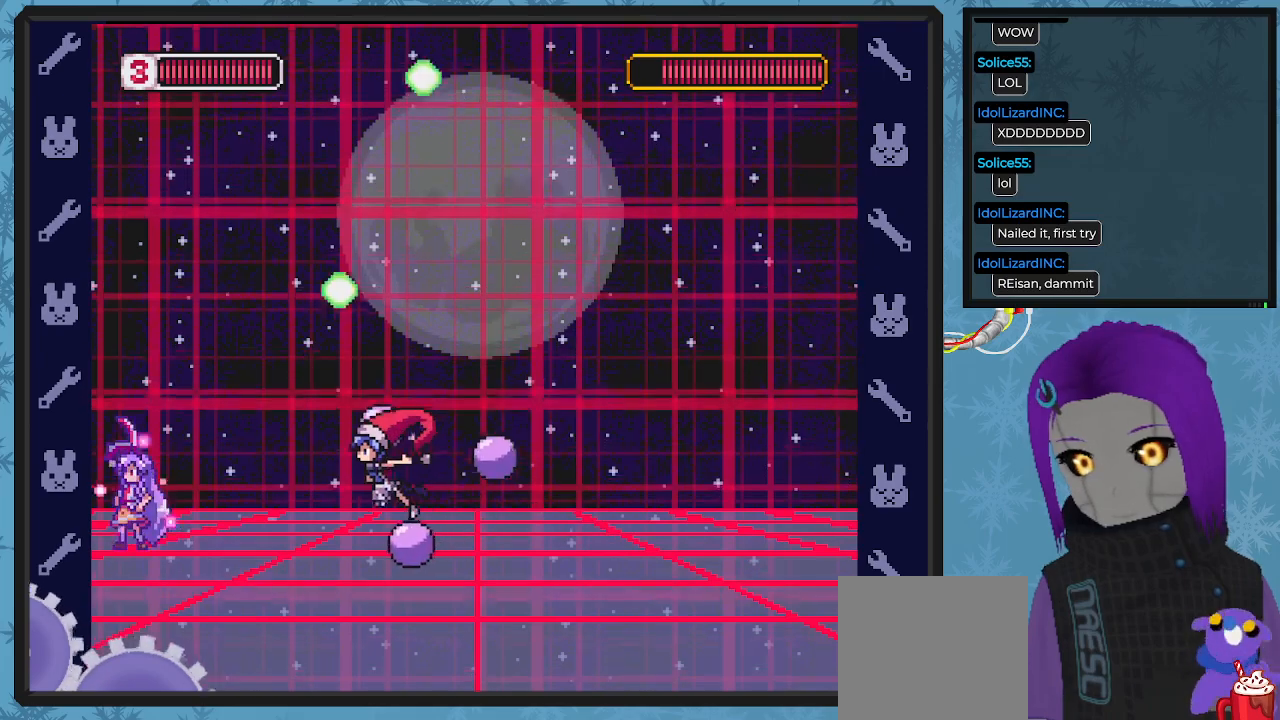
{"buttons": ["A", "X", "DPAD_RIGHT"], "left_stick": "center", "events": [[200, "A", "down"], [267, "DPAD_RIGHT", "down"]]}
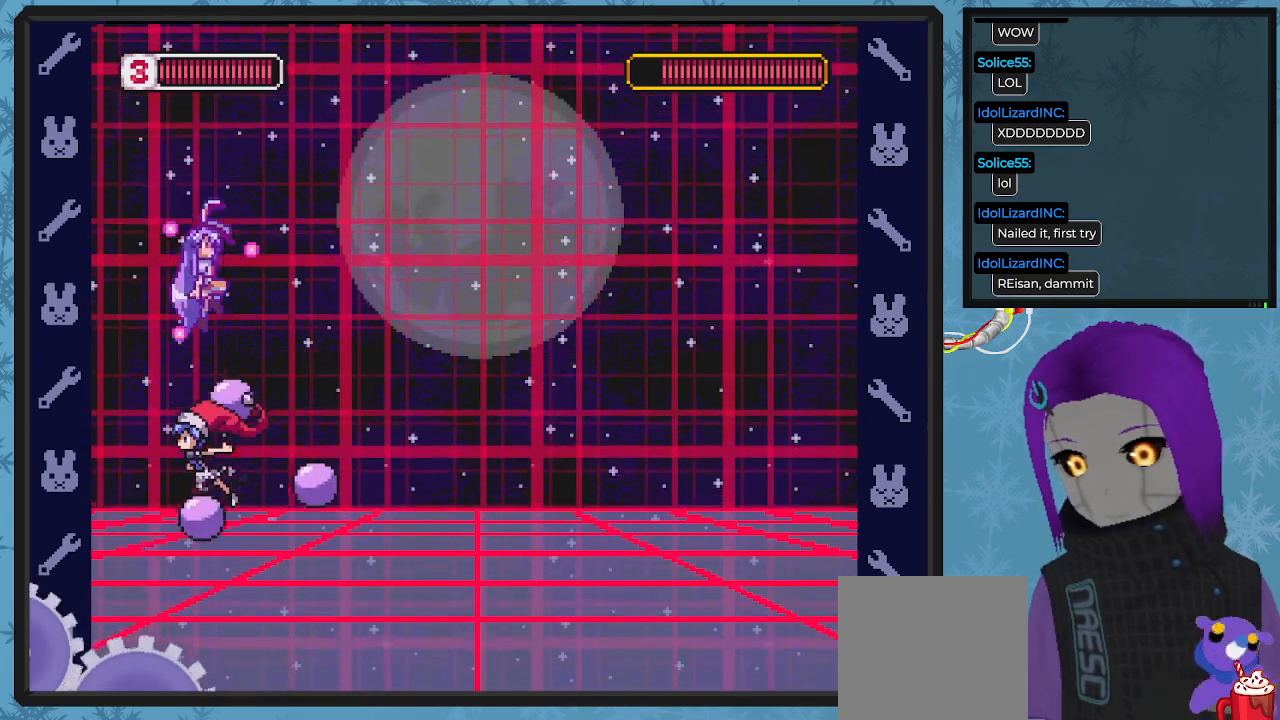
{"buttons": ["X", "DPAD_RIGHT"], "left_stick": "center", "events": [[133, "A", "up"], [167, "DPAD_DOWN", "down"], [233, "DPAD_DOWN", "up"]]}
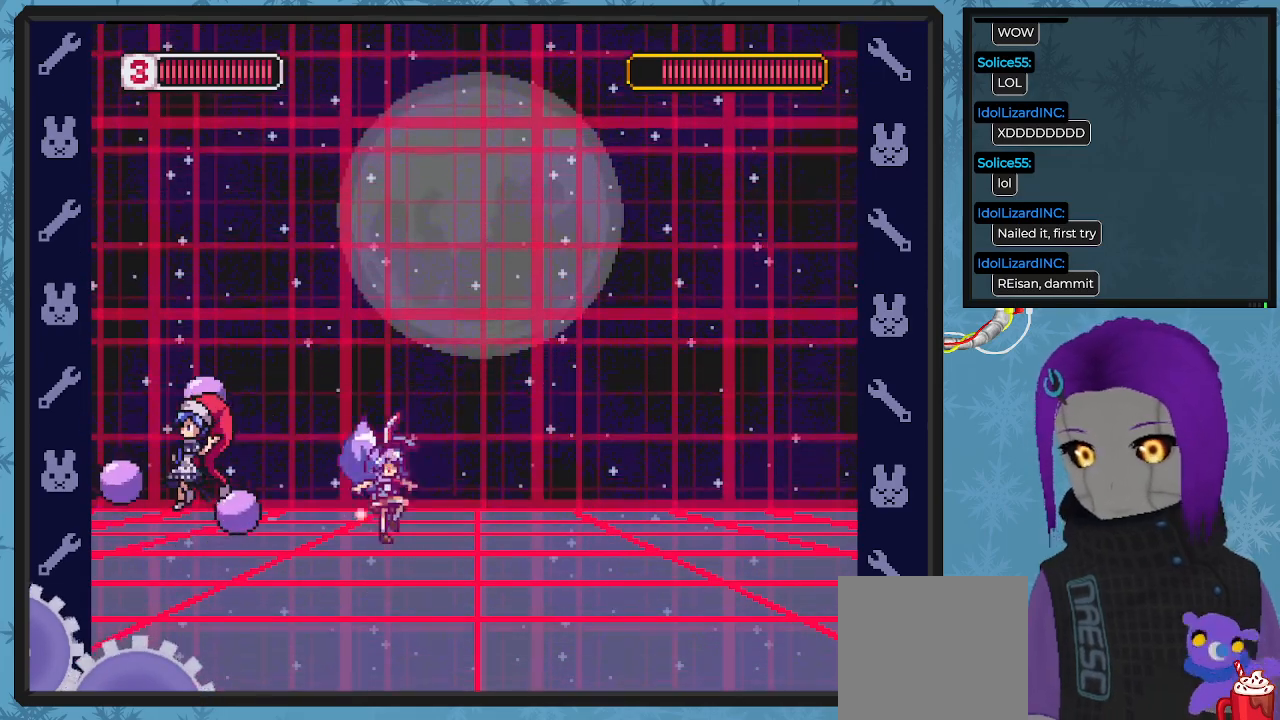
{"buttons": ["X", "DPAD_RIGHT"], "left_stick": "center", "events": [[33, "DPAD_DOWN", "down"], [67, "DPAD_DOWN", "up"], [67, "DPAD_LEFT", "down"], [67, "DPAD_RIGHT", "up"], [67, "X", "up"], [133, "X", "down"], [167, "DPAD_LEFT", "up"], [167, "DPAD_RIGHT", "down"]]}
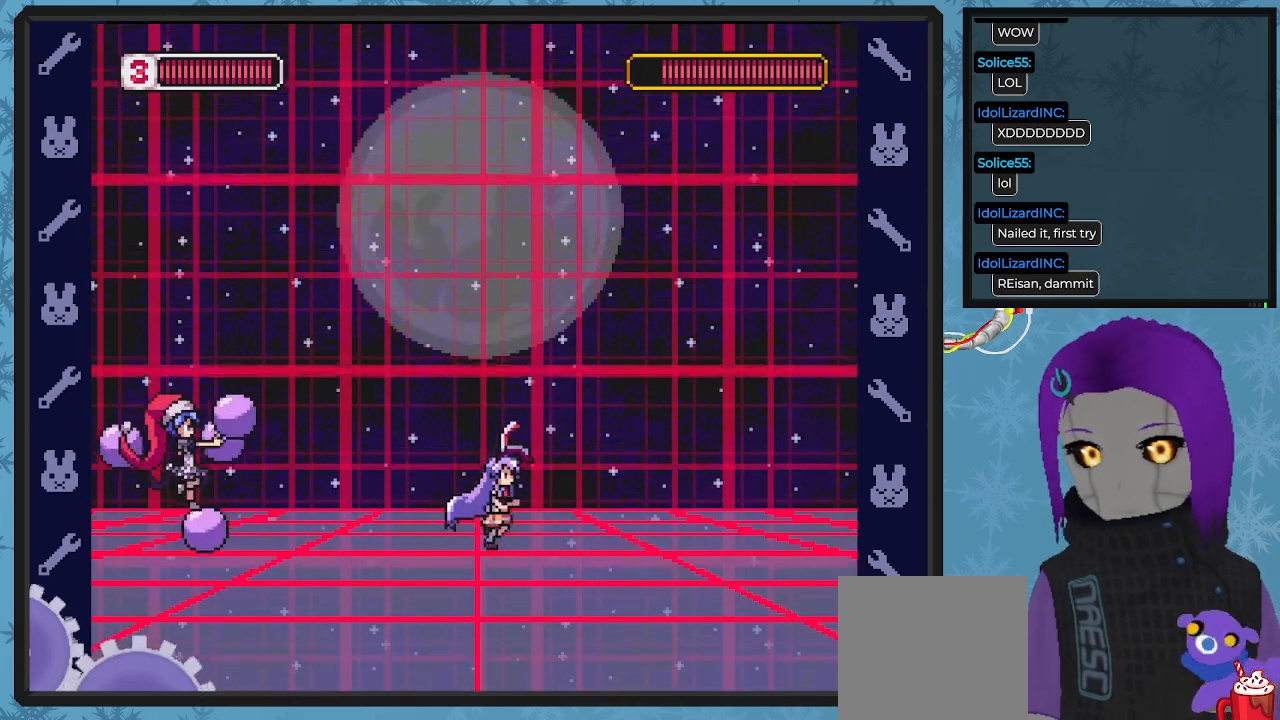
{"buttons": ["X", "DPAD_RIGHT"], "left_stick": "center", "events": []}
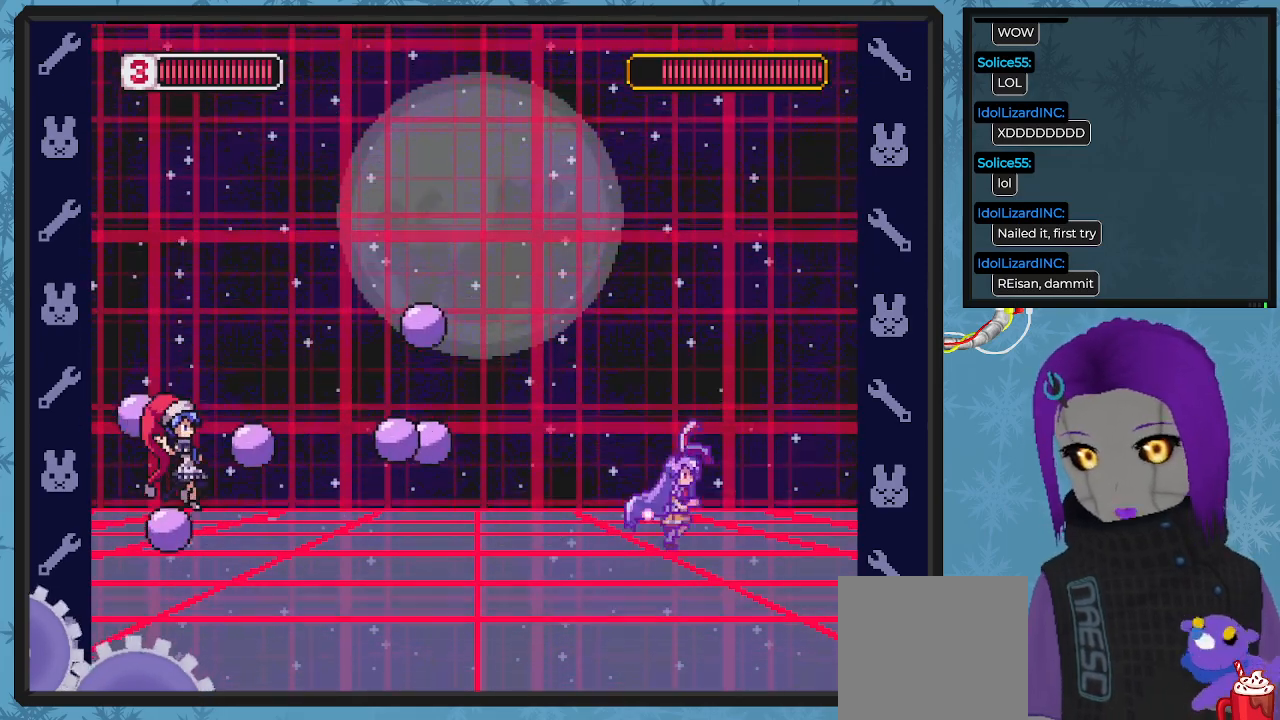
{"buttons": ["X", "DPAD_RIGHT"], "left_stick": "center", "events": [[300, "DPAD_RIGHT", "up"], [367, "DPAD_RIGHT", "down"]]}
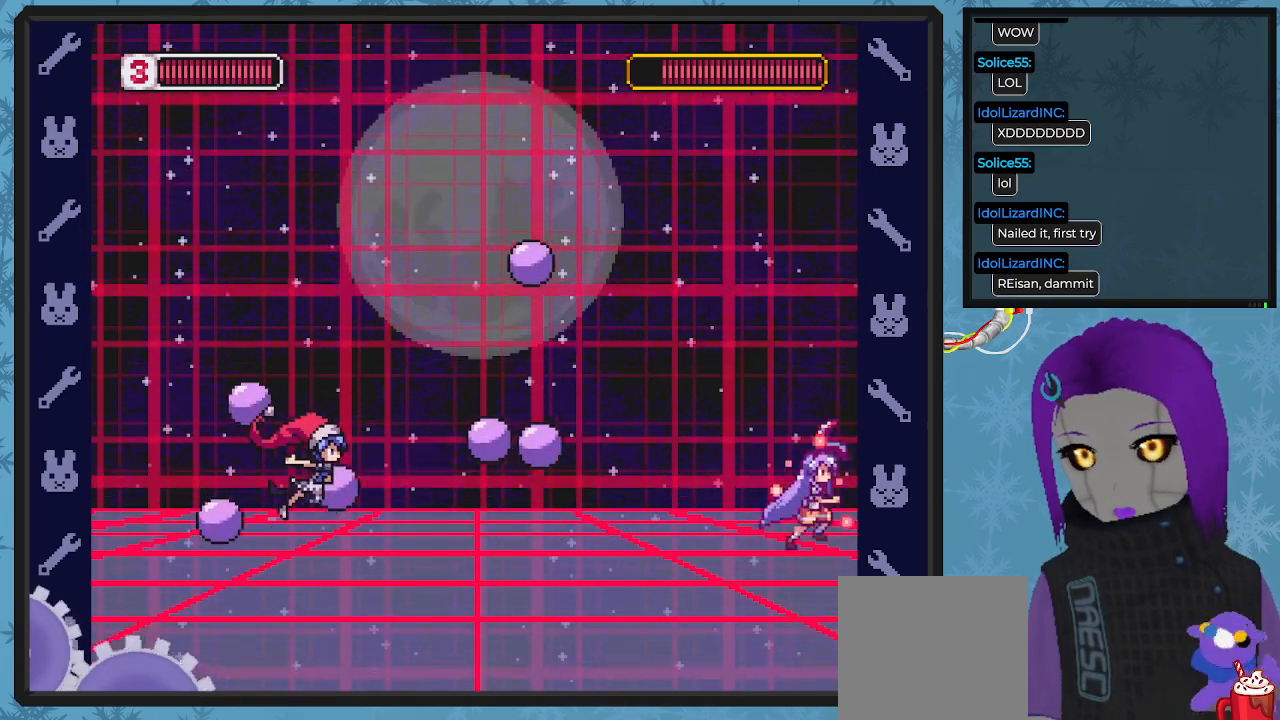
{"buttons": ["X", "DPAD_RIGHT"], "left_stick": "center"}
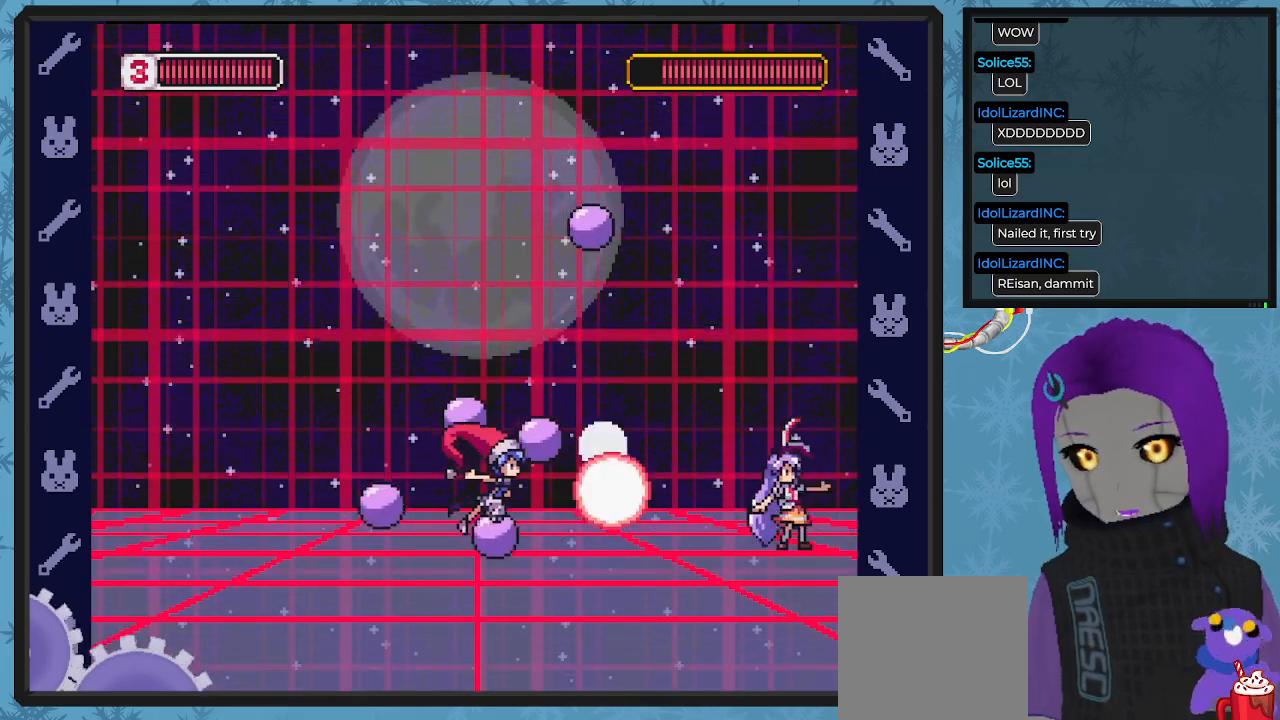
{"buttons": ["A", "X", "DPAD_LEFT"], "left_stick": "center", "events": [[333, "DPAD_RIGHT", "up"], [467, "A", "down"], [467, "DPAD_LEFT", "down"]]}
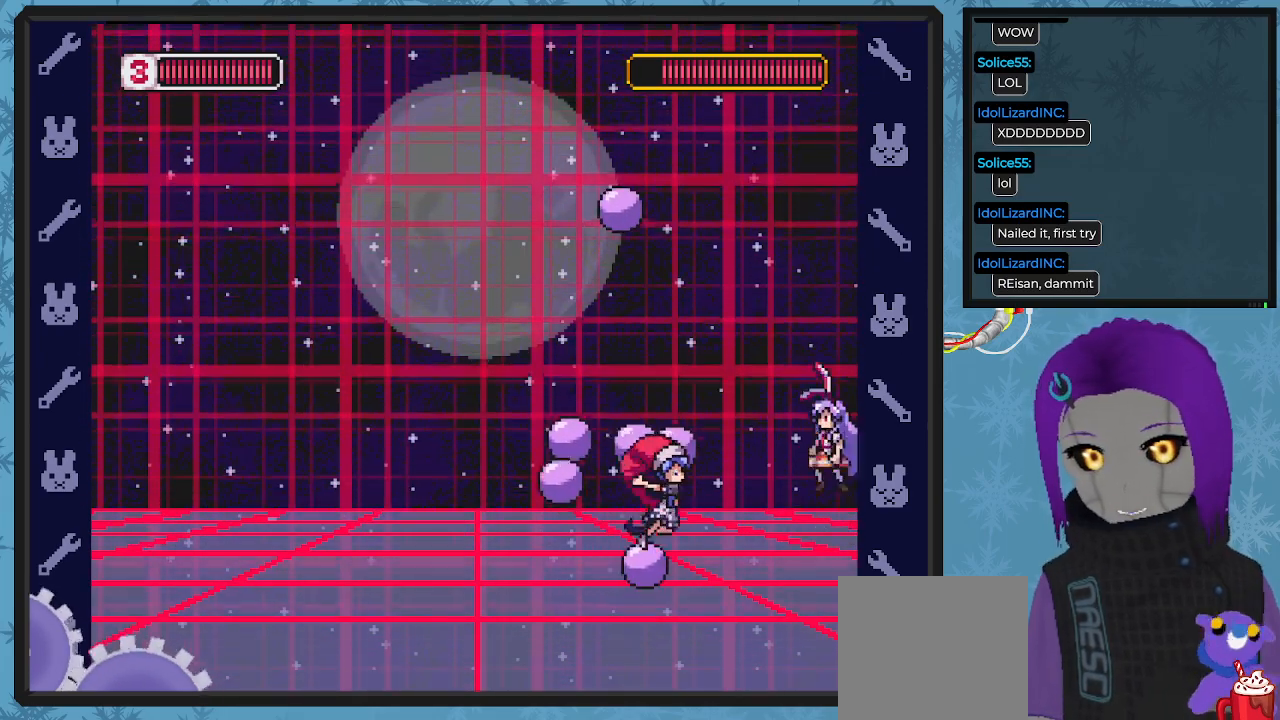
{"buttons": ["A", "X", "DPAD_LEFT"], "left_stick": "center", "events": [[33, "DPAD_UP", "down"], [100, "DPAD_UP", "up"]]}
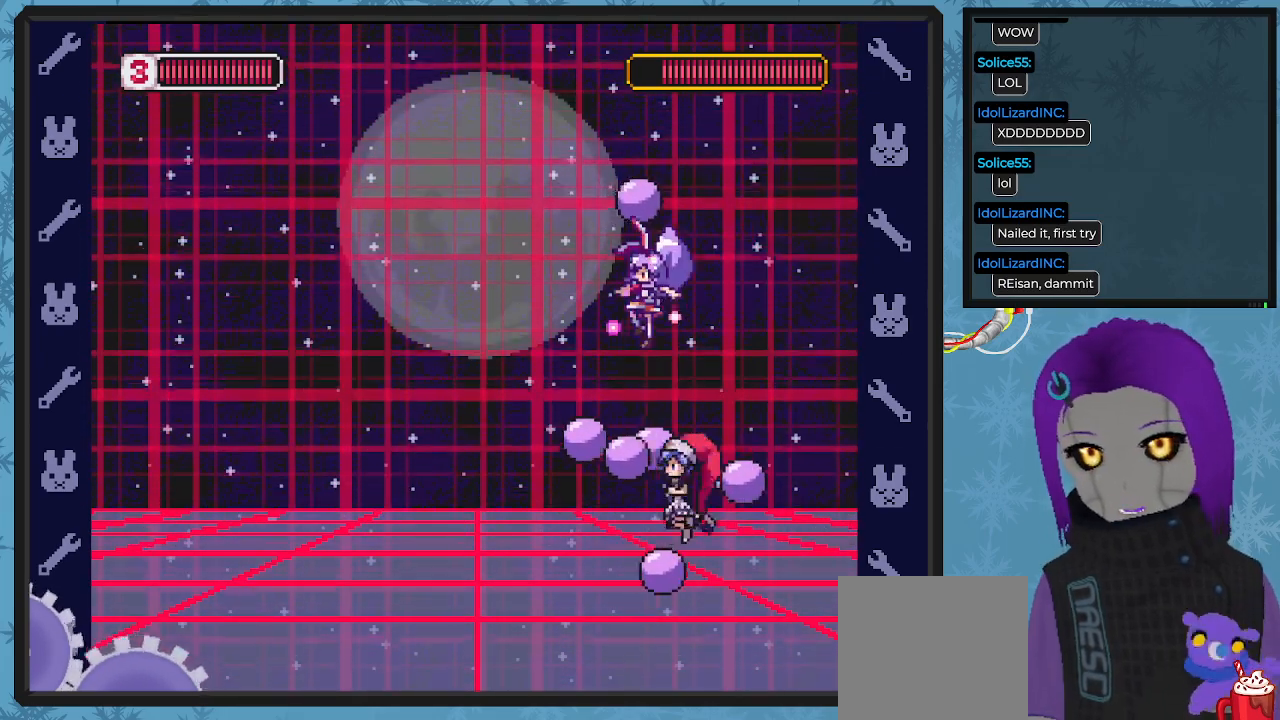
{"buttons": ["X", "DPAD_LEFT"], "left_stick": "center", "events": [[233, "DPAD_UP", "down"], [267, "A", "up"], [500, "DPAD_UP", "up"]]}